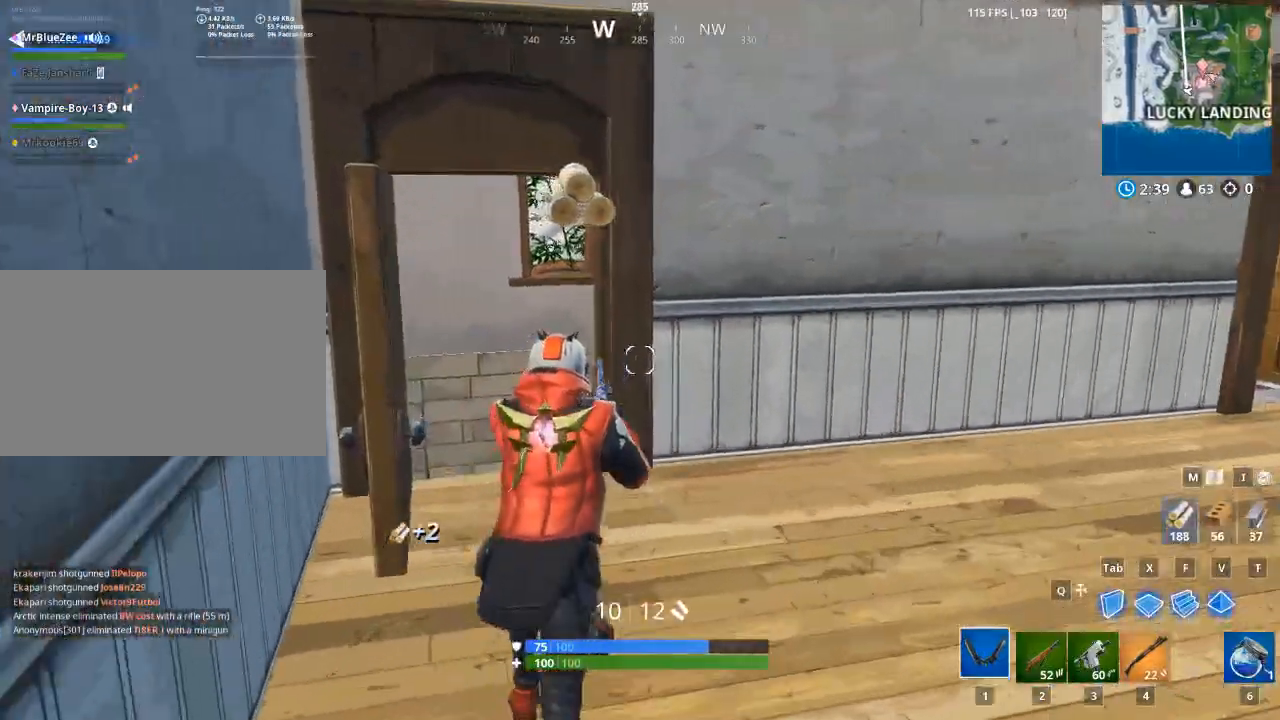
Gameplay with keyboard and mouse; each line is a JSON object with the keys and mouse buttons held at the frame after it. "events" lists presses ("down") and releases ("up") of "1", "2", "3", "4", "5", "a", "alt", "c", "caps_lock", "ctrl", "d", "e", "f", "g", "q", "r", "s", "shift", "space", "t", "tab", "v", "w", "x", "z", "mouse_left", "mouse_wheel" and "mouse_right" between this image and that frame as [ms after this image, input, new state], when the widget could be followed in between. "mouse_left", "mouse_wheel", "mouse_right" = the "left", "wheel", "right" buttons of the "mouse" list. No other keys are recorded. "wheel" means that the mouse wheel is clicked or scrolled. "mouse_move" is the direction in which the mouse moves at that frame (one of eight, or "still"), when it could be read.
{"keys": ["a", "w"], "mouse": [], "mouse_move": "right", "events": [[33, "1", "up"], [400, "a", "down"]]}
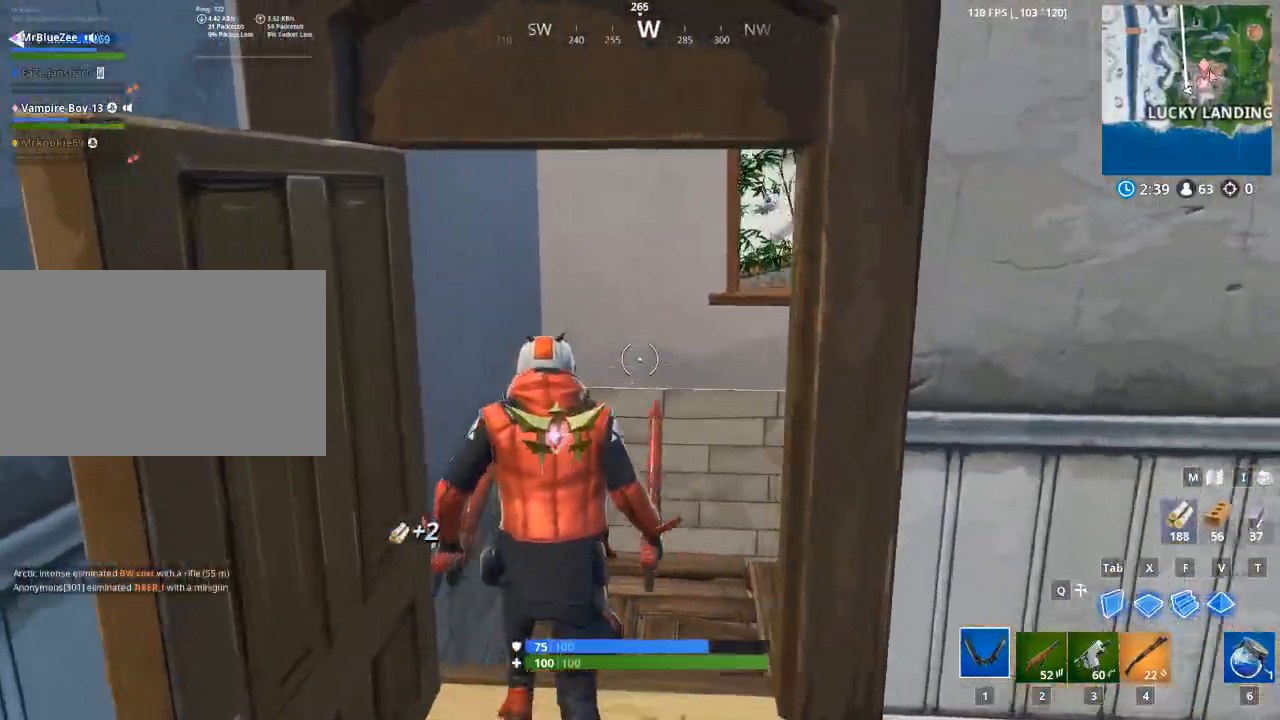
{"keys": ["w"], "mouse": [], "mouse_move": "right", "events": [[84, "a", "up"]]}
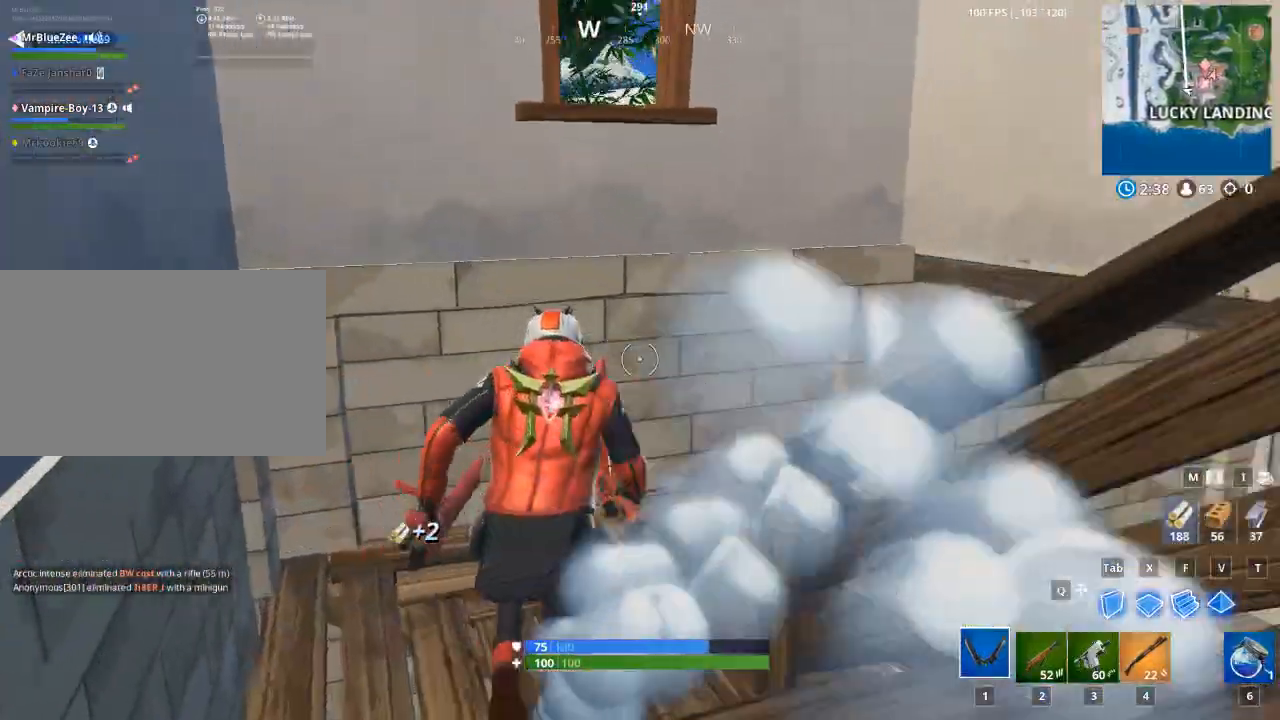
{"keys": ["w"], "mouse": [], "mouse_move": "down", "events": []}
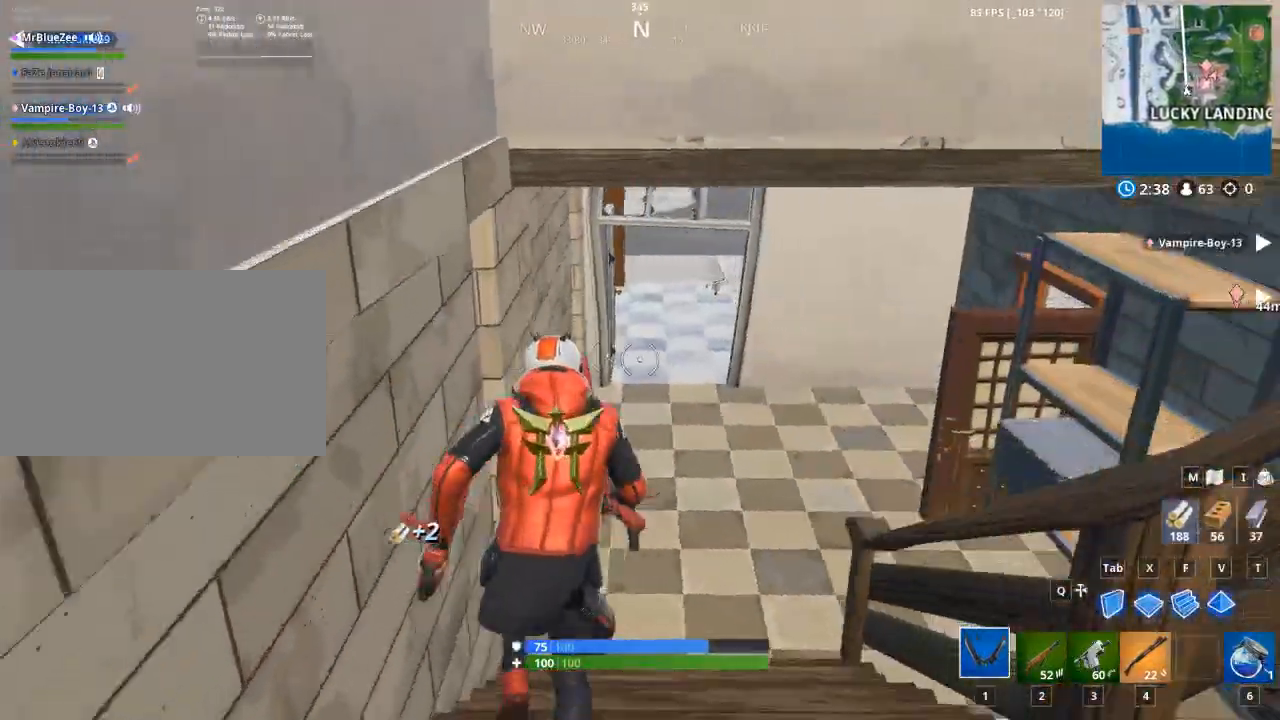
{"keys": ["w"], "mouse": [], "mouse_move": "still", "events": []}
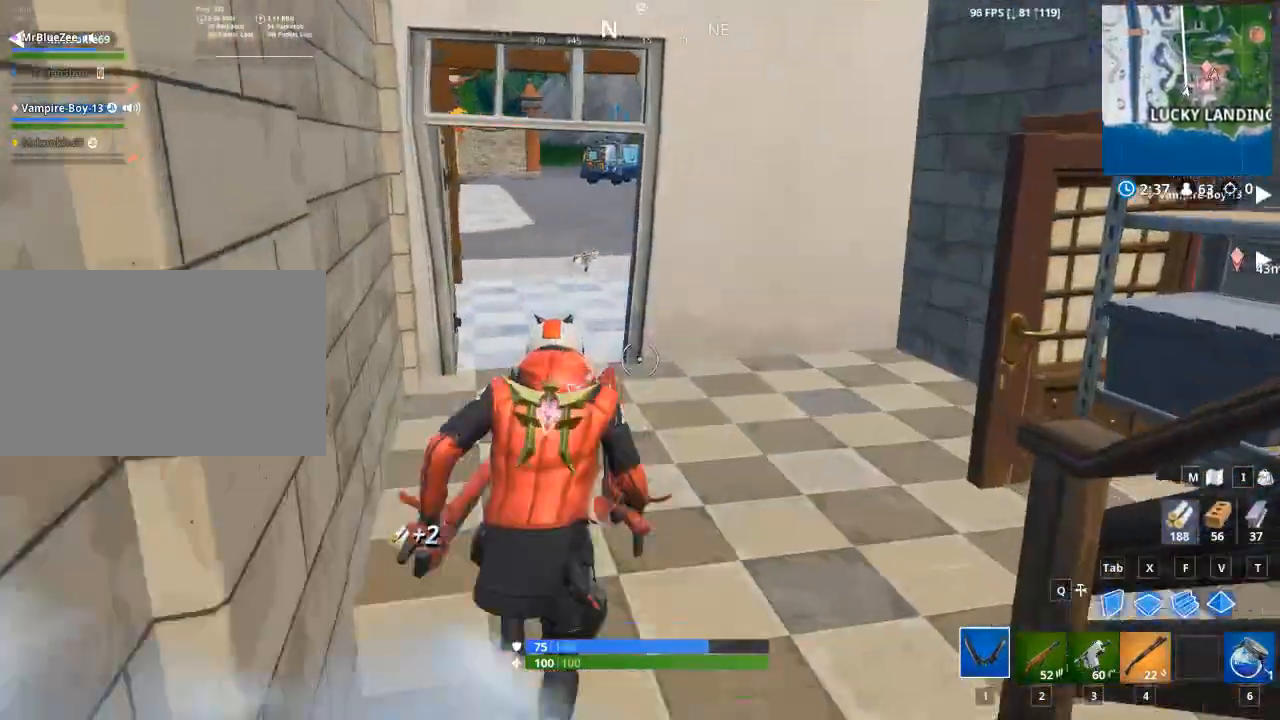
{"keys": ["a", "w"], "mouse": [], "mouse_move": "still", "events": [[334, "a", "down"]]}
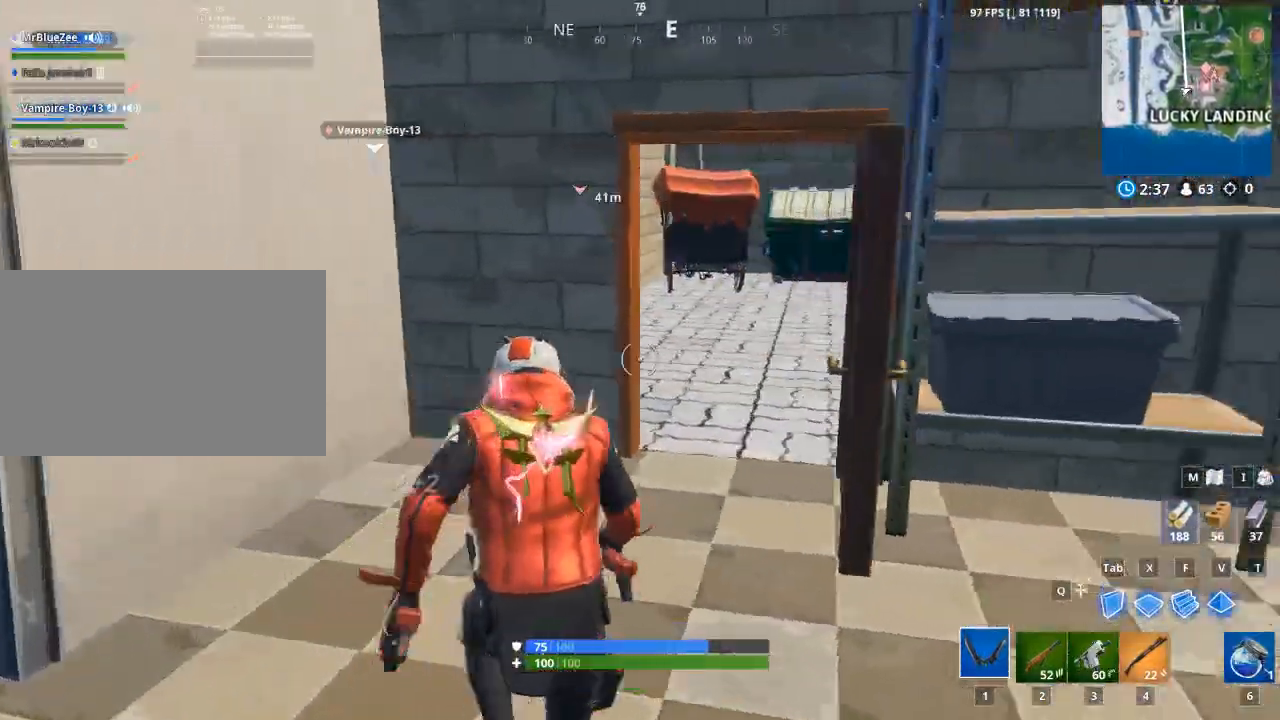
{"keys": ["w"], "mouse": [], "mouse_move": "down-left", "events": [[33, "a", "up"], [266, "d", "down"], [400, "d", "up"]]}
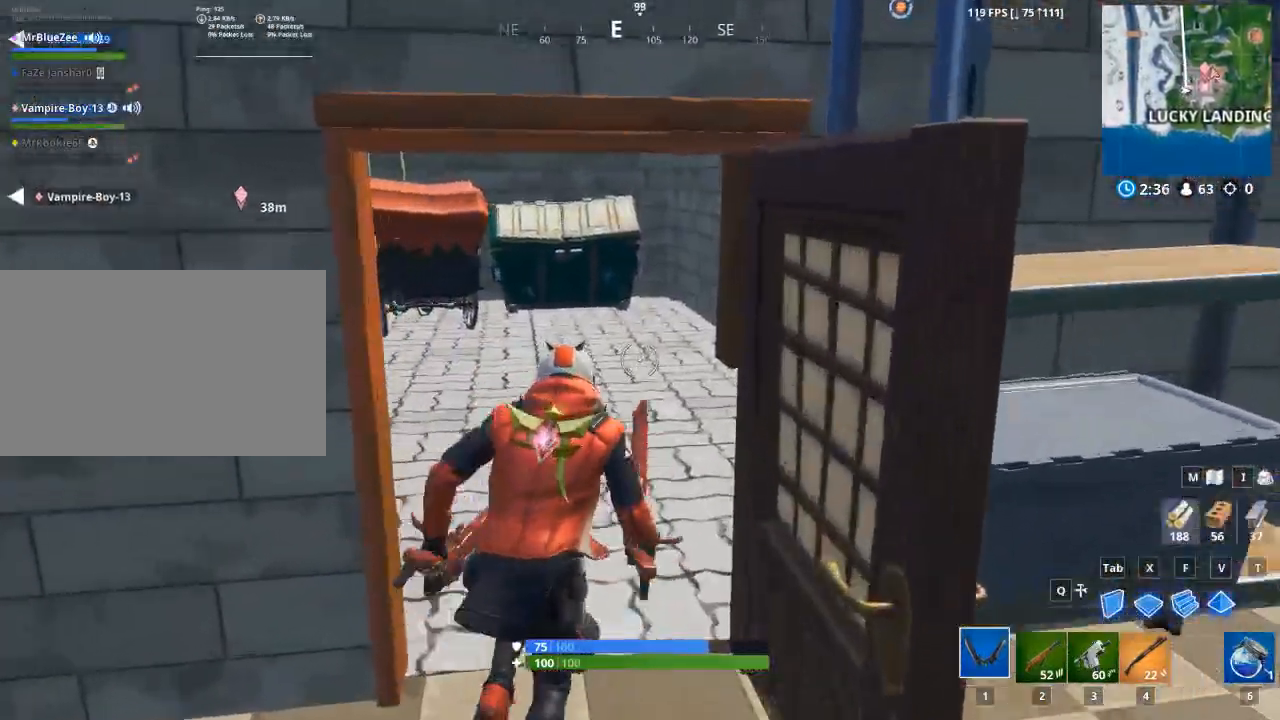
{"keys": ["w"], "mouse": [], "mouse_move": "still", "events": [[284, "d", "down"], [417, "d", "up"]]}
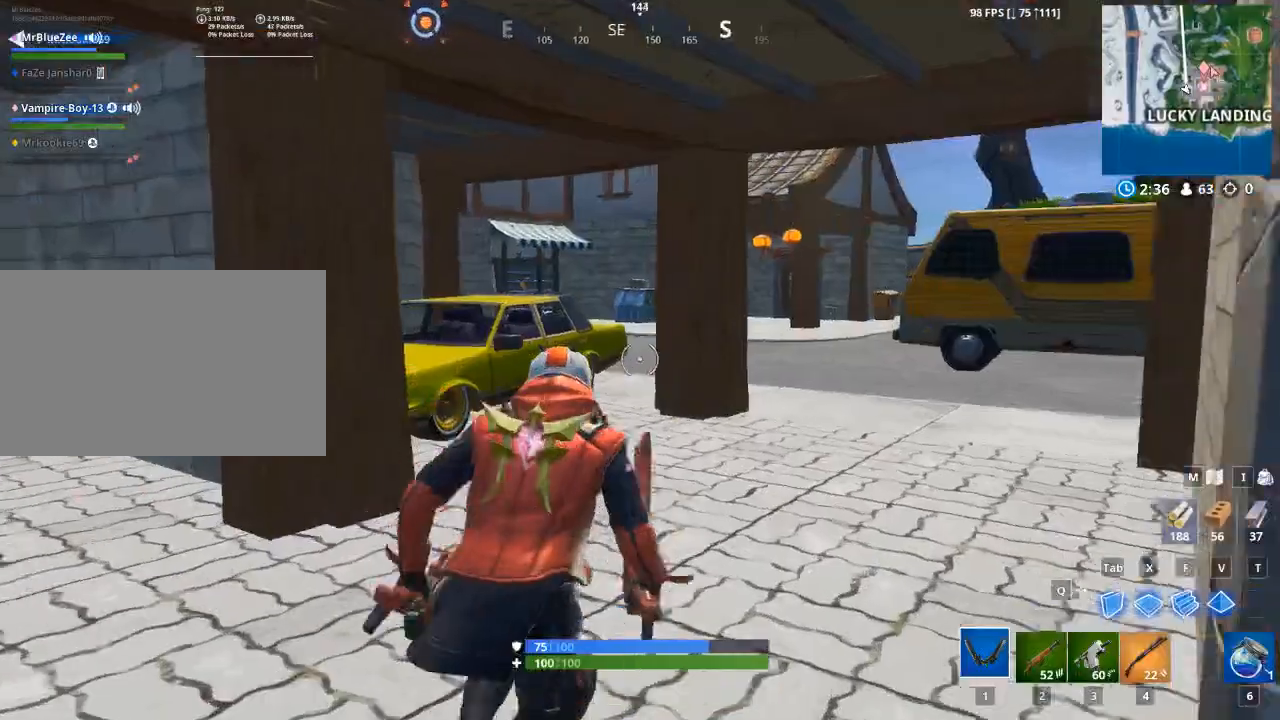
{"keys": ["1", "w"], "mouse": [], "mouse_move": "still", "events": [[483, "1", "down"]]}
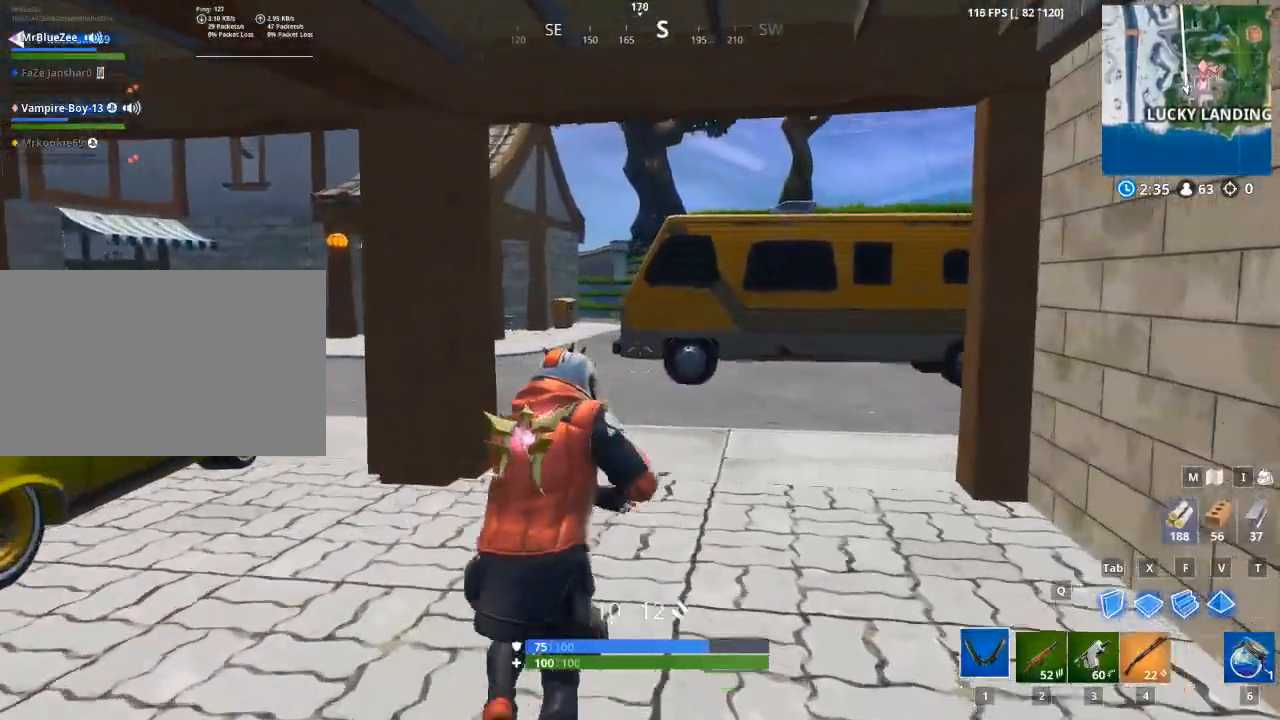
{"keys": ["w"], "mouse": [], "mouse_move": "up", "events": [[167, "1", "up"]]}
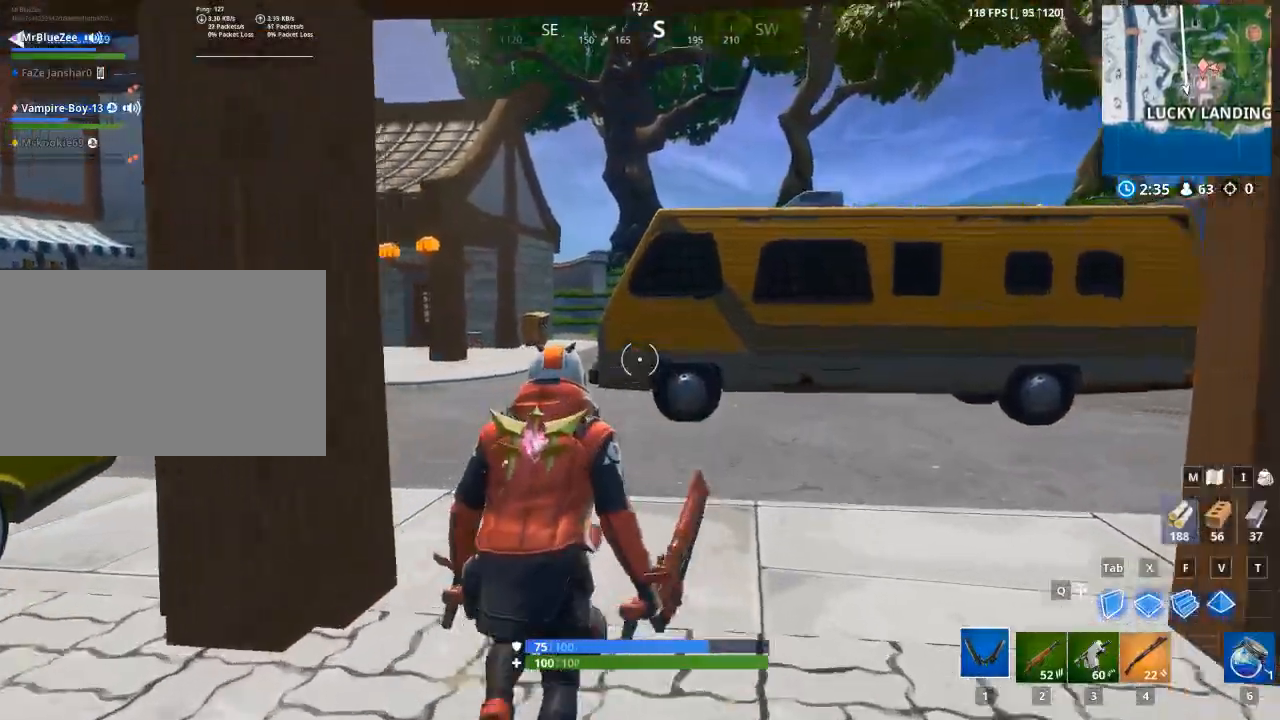
{"keys": ["d", "space", "w"], "mouse": [], "mouse_move": "left", "events": [[33, "d", "down"], [467, "space", "down"]]}
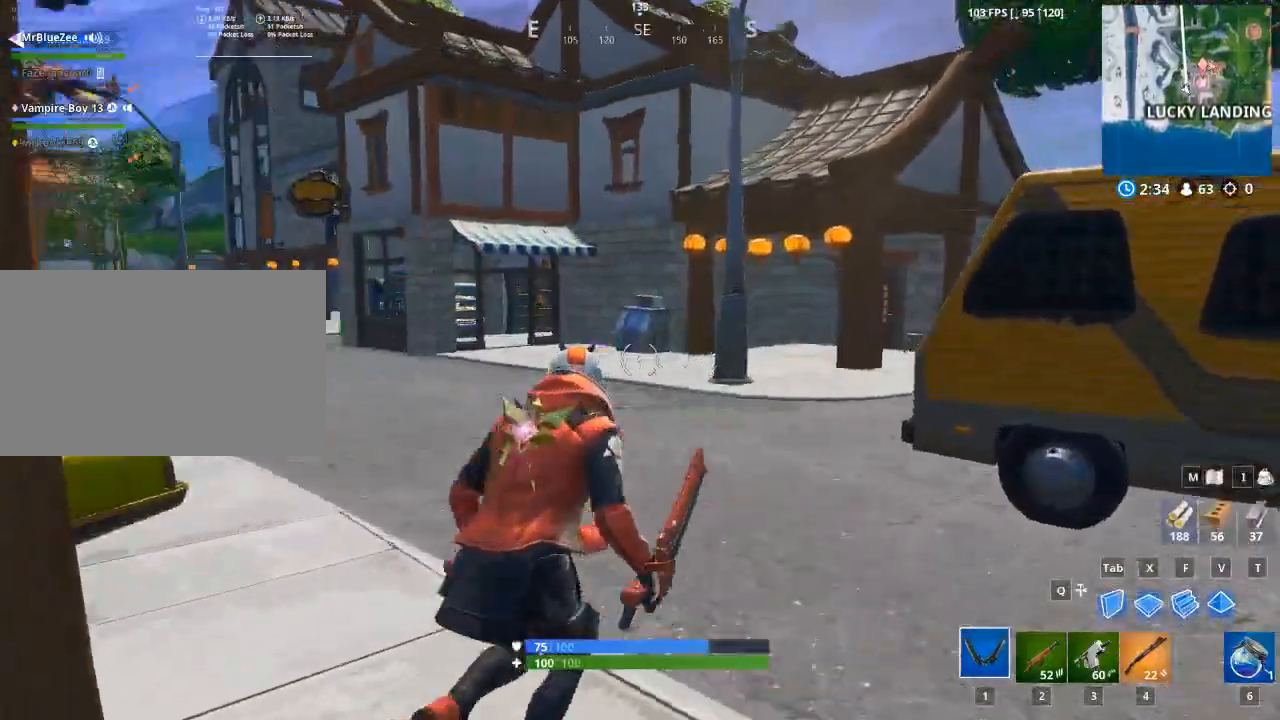
{"keys": ["d", "w"], "mouse": [], "mouse_move": "left", "events": [[150, "space", "up"]]}
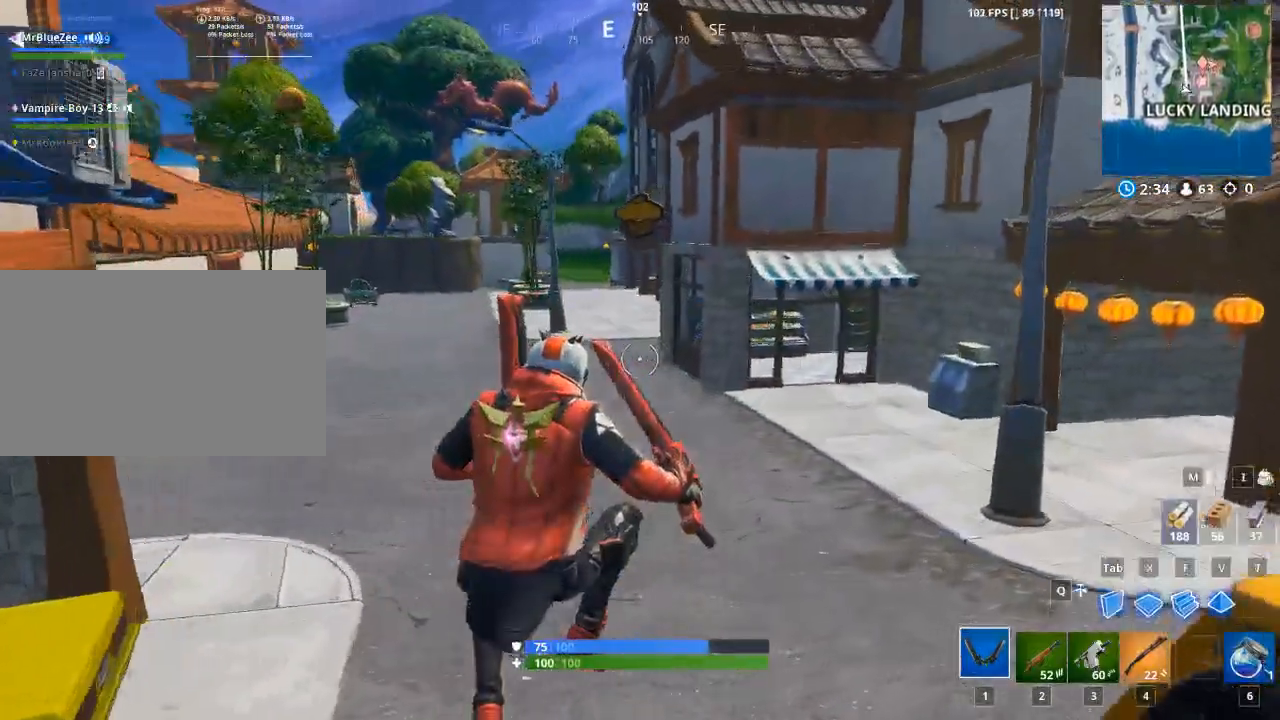
{"keys": ["w"], "mouse": [], "mouse_move": "right", "events": [[300, "d", "up"]]}
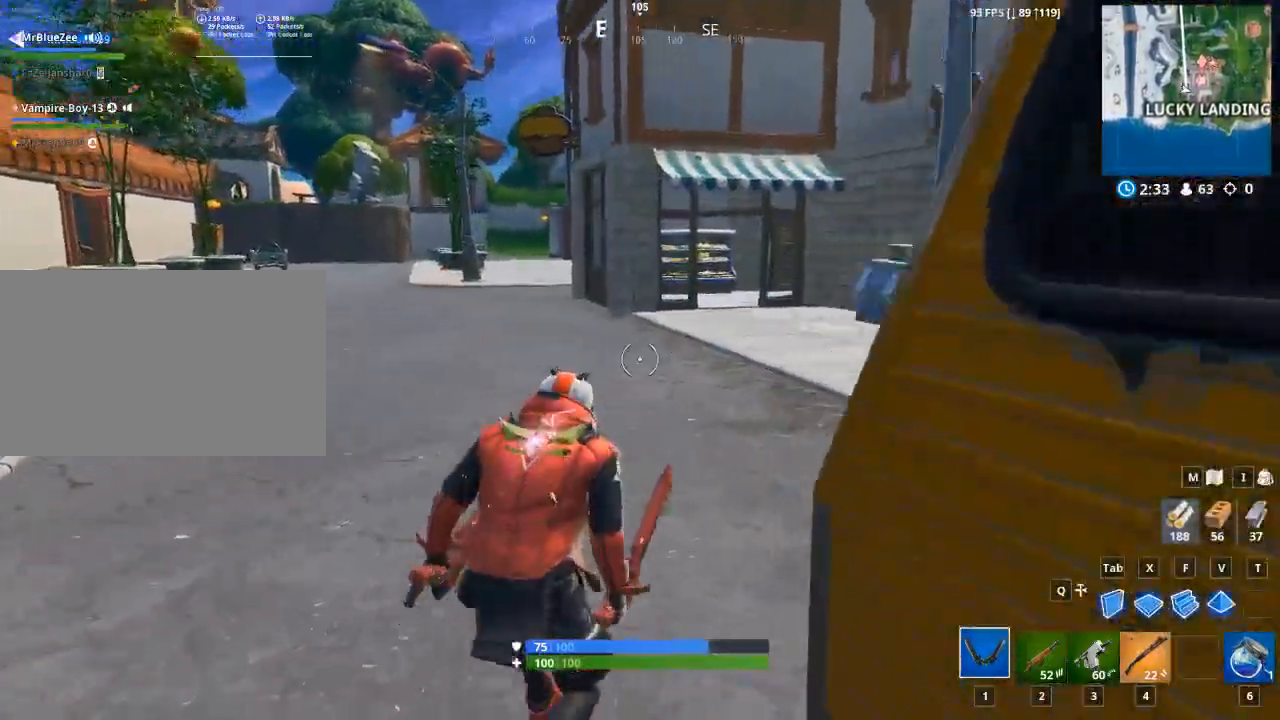
{"keys": ["d", "w"], "mouse": [], "mouse_move": "still", "events": [[33, "d", "down"], [133, "space", "down"], [284, "space", "up"]]}
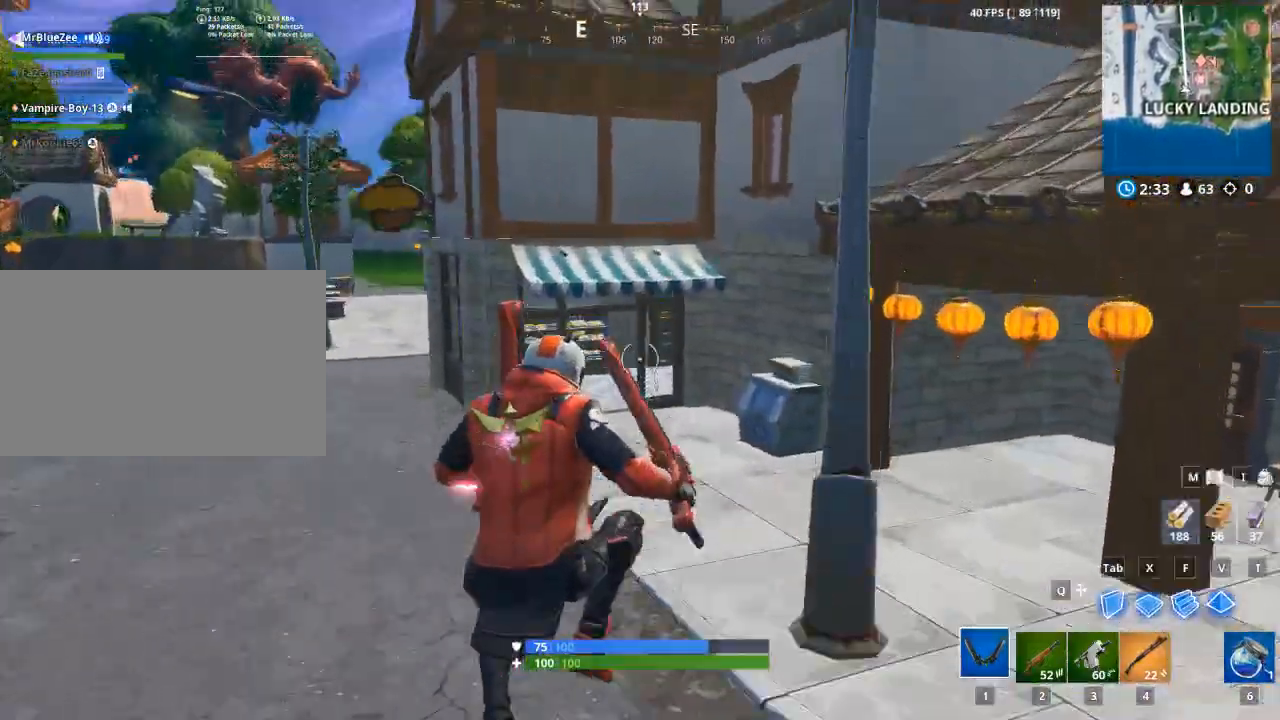
{"keys": ["w"], "mouse": [], "mouse_move": "still", "events": [[16, "d", "up"]]}
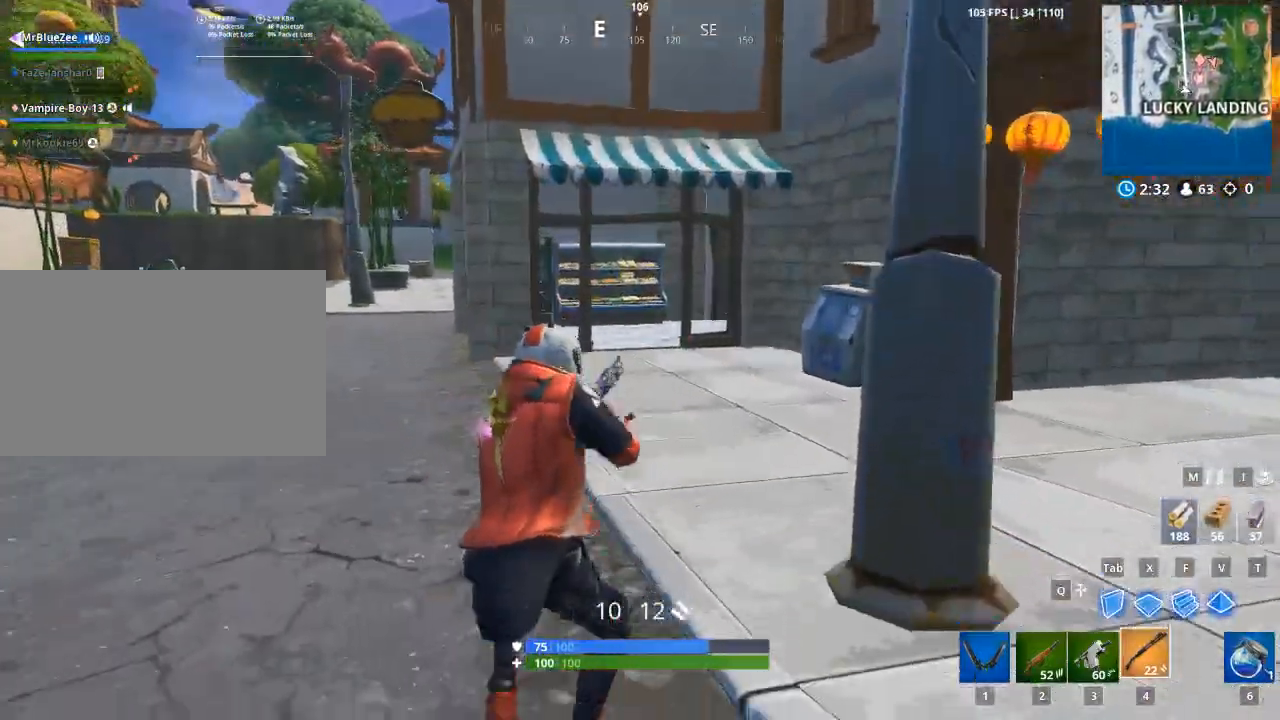
{"keys": ["w"], "mouse": [], "mouse_move": "up", "events": [[117, "1", "down"], [217, "space", "down"], [350, "1", "up"], [400, "space", "up"]]}
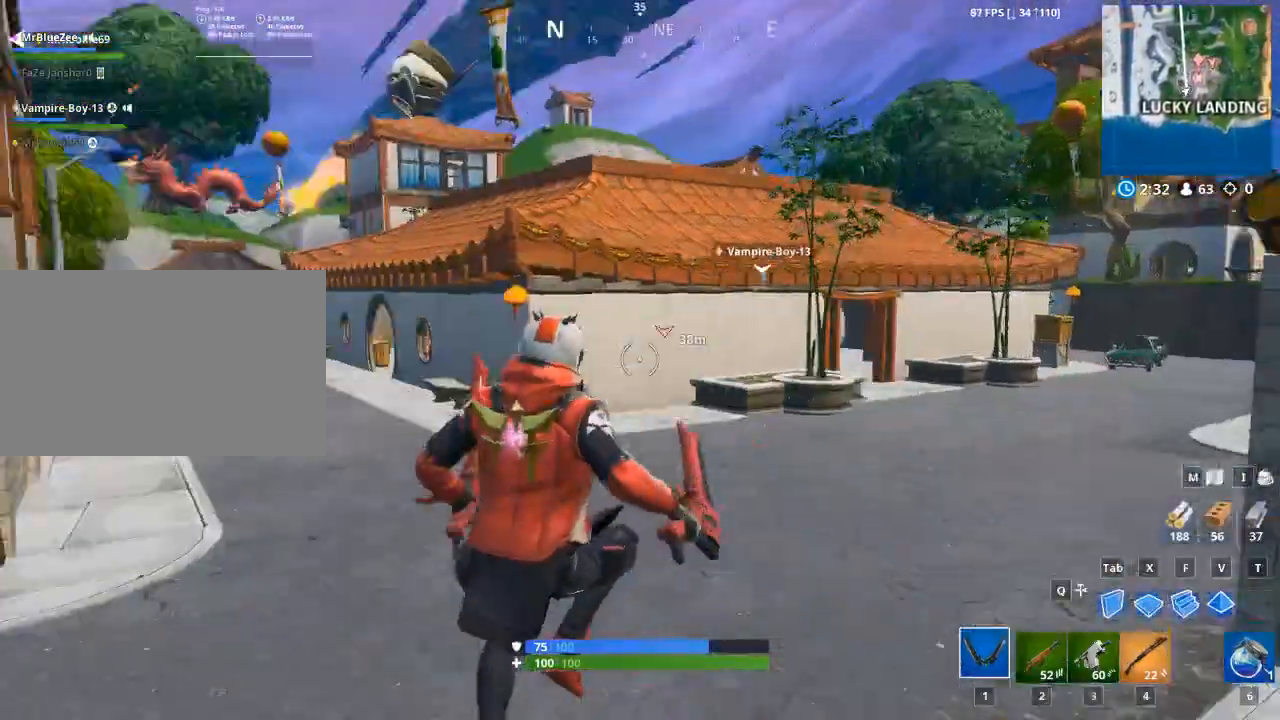
{"keys": ["d", "w"], "mouse": [], "mouse_move": "right", "events": [[33, "d", "down"]]}
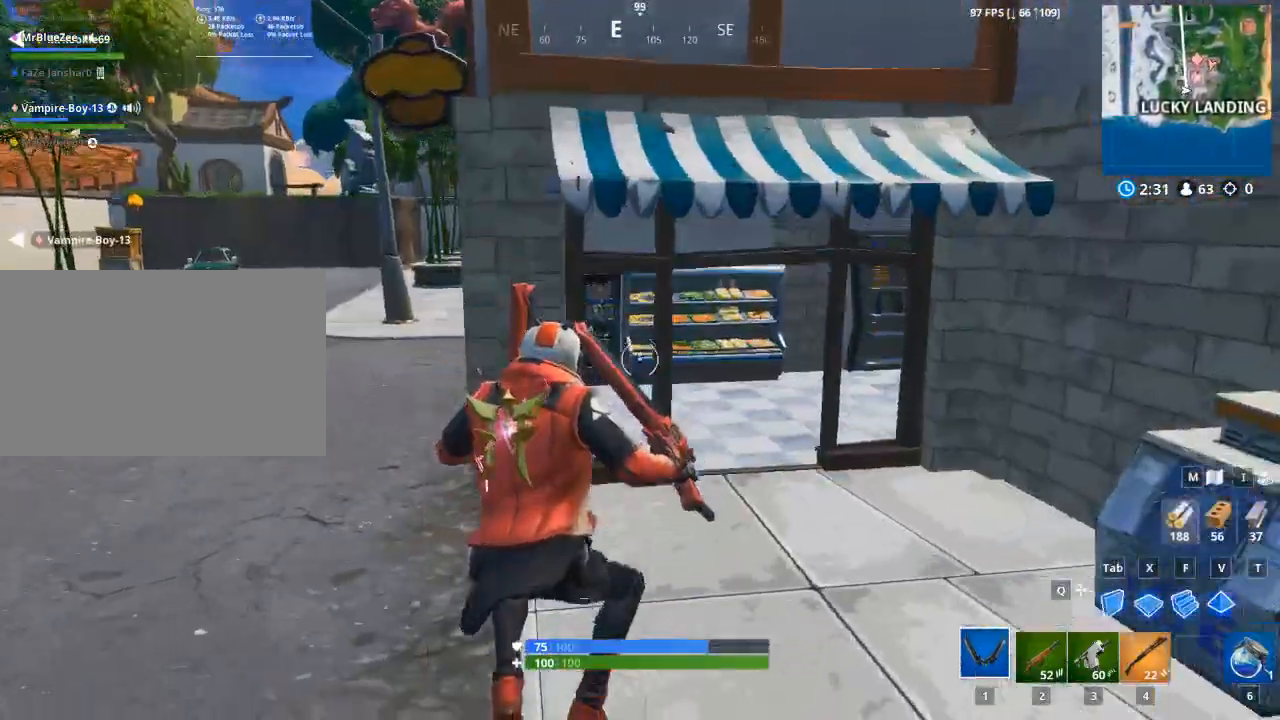
{"keys": ["d", "w"], "mouse": [], "mouse_move": "still", "events": []}
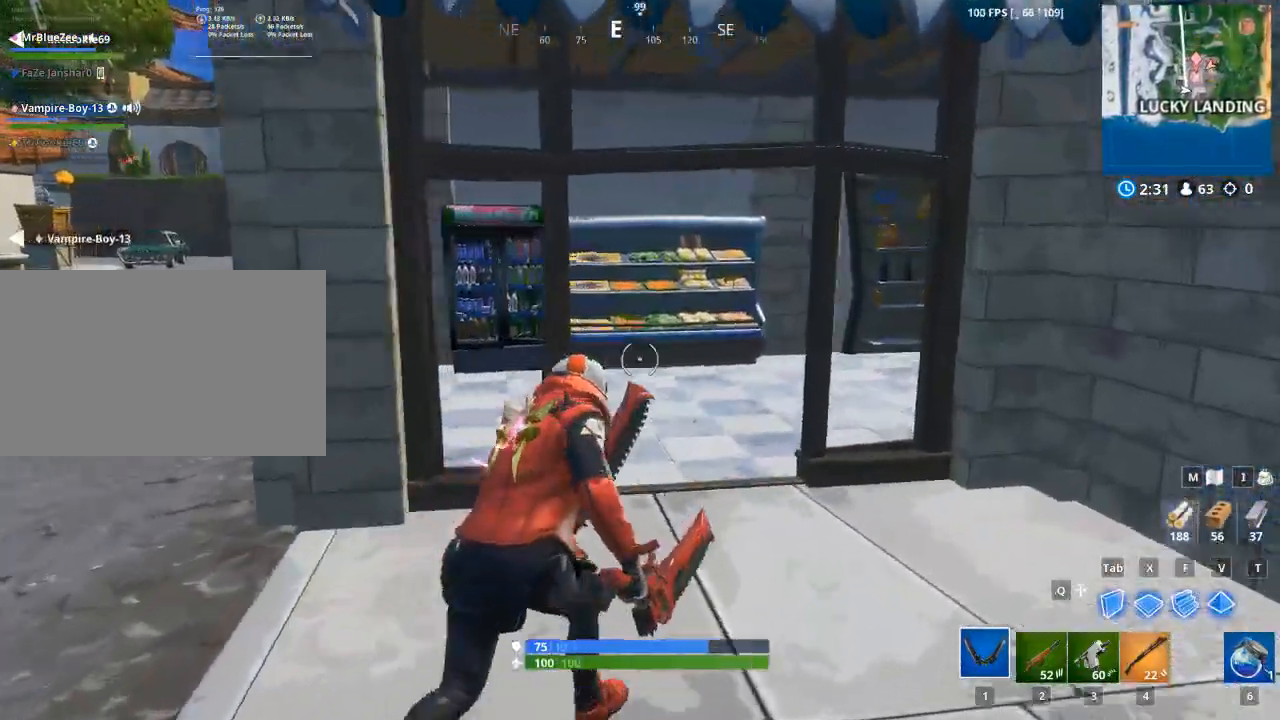
{"keys": ["w"], "mouse": [], "mouse_move": "up-right", "events": [[166, "d", "up"]]}
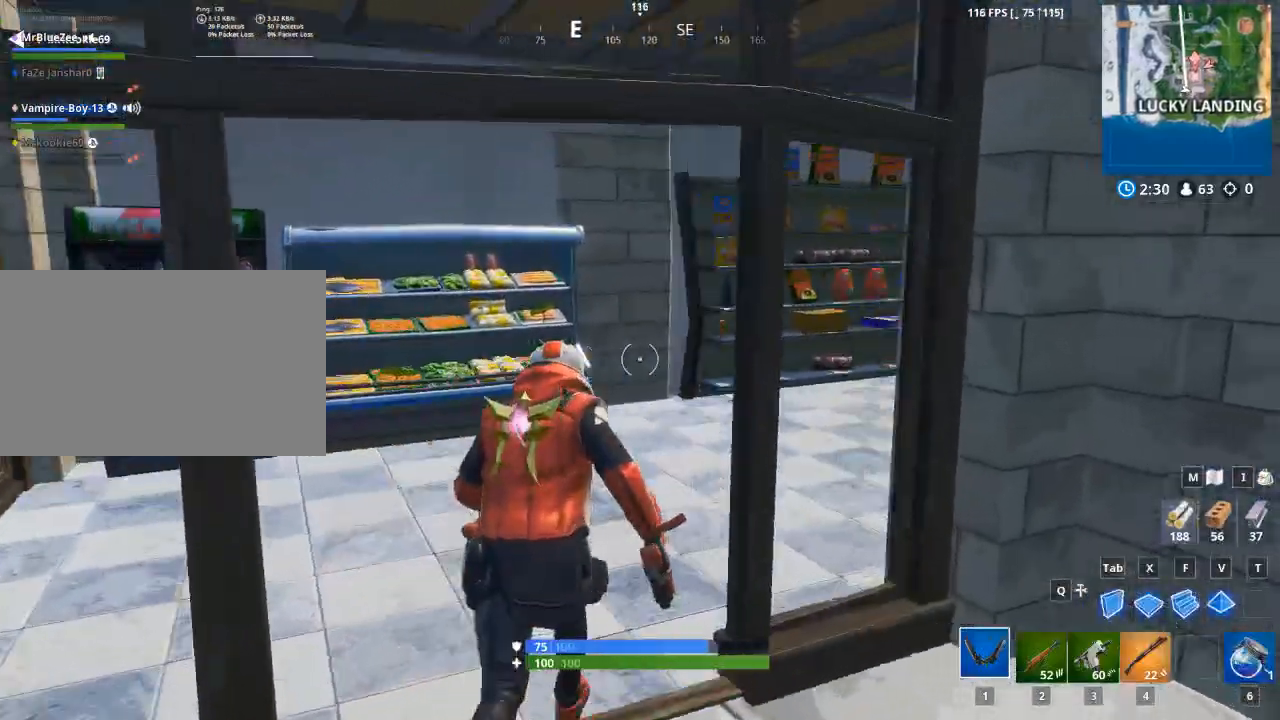
{"keys": ["a", "w"], "mouse": [], "mouse_move": "still", "events": [[33, "a", "down"]]}
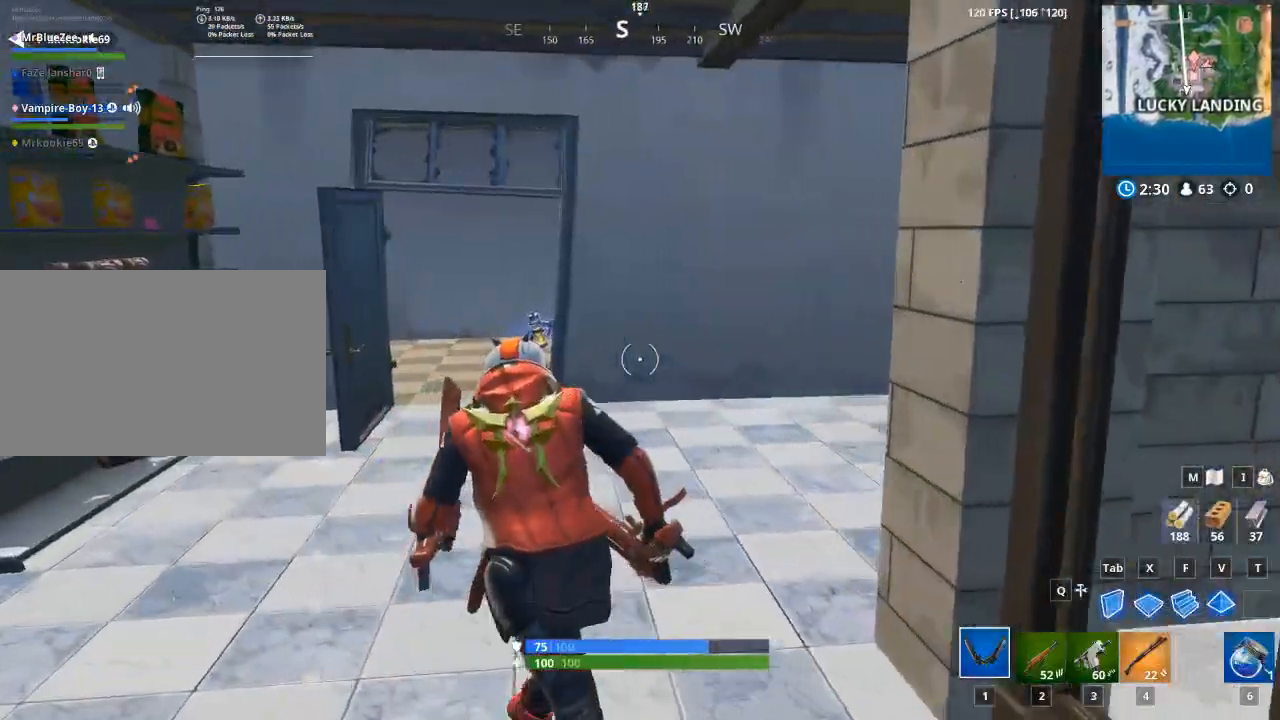
{"keys": ["w"], "mouse": [], "mouse_move": "still", "events": [[333, "a", "up"]]}
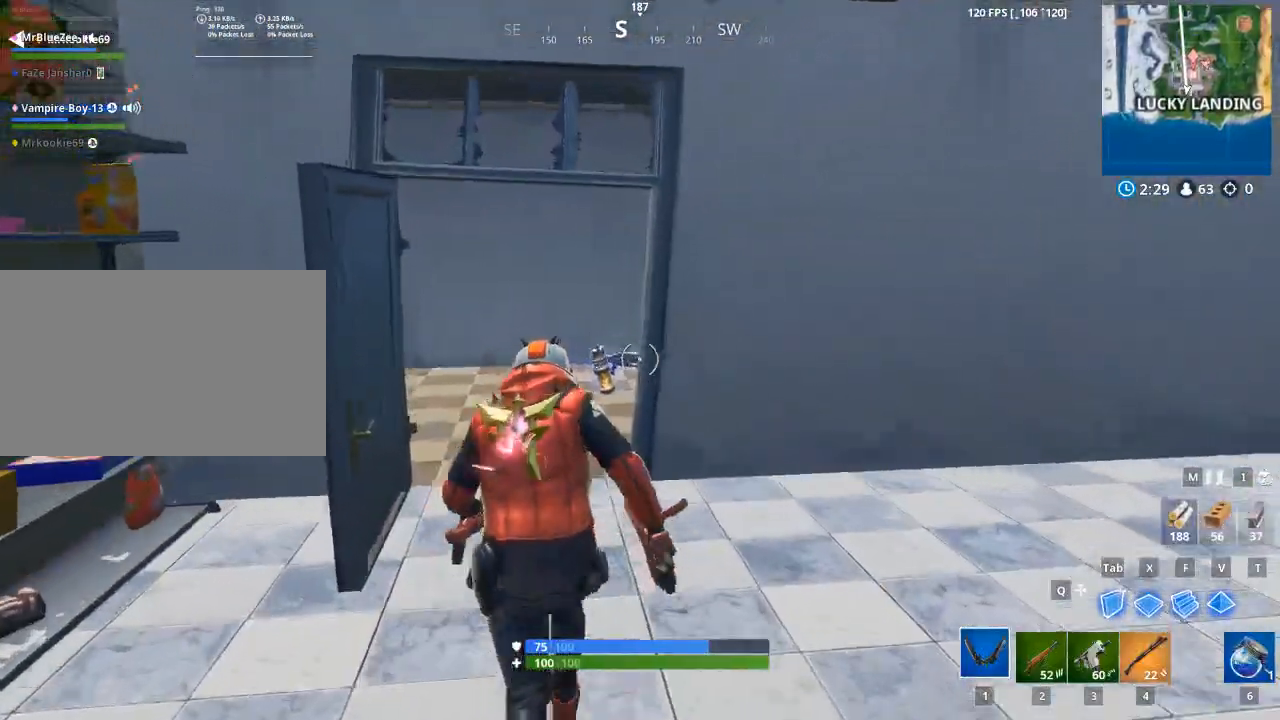
{"keys": ["d"], "mouse": [], "mouse_move": "still", "events": [[167, "a", "down"], [400, "a", "up"], [400, "w", "up"], [484, "d", "down"]]}
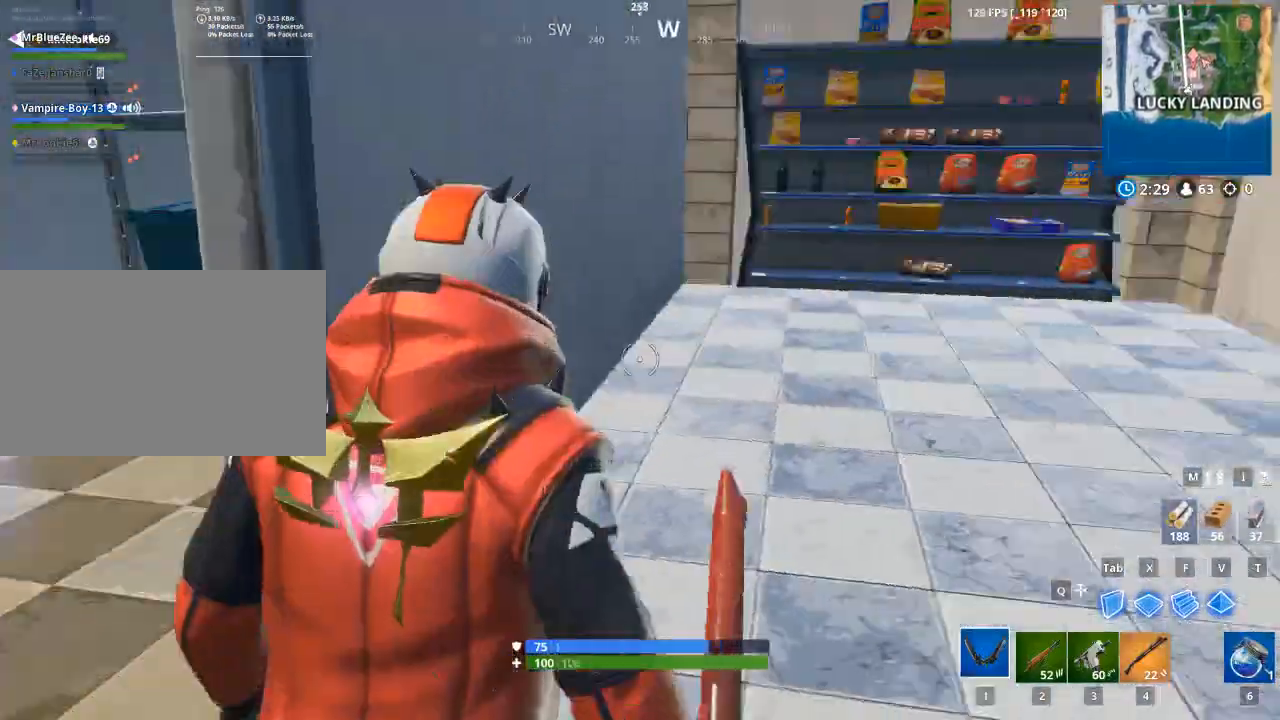
{"keys": ["d"], "mouse": [], "mouse_move": "still", "events": []}
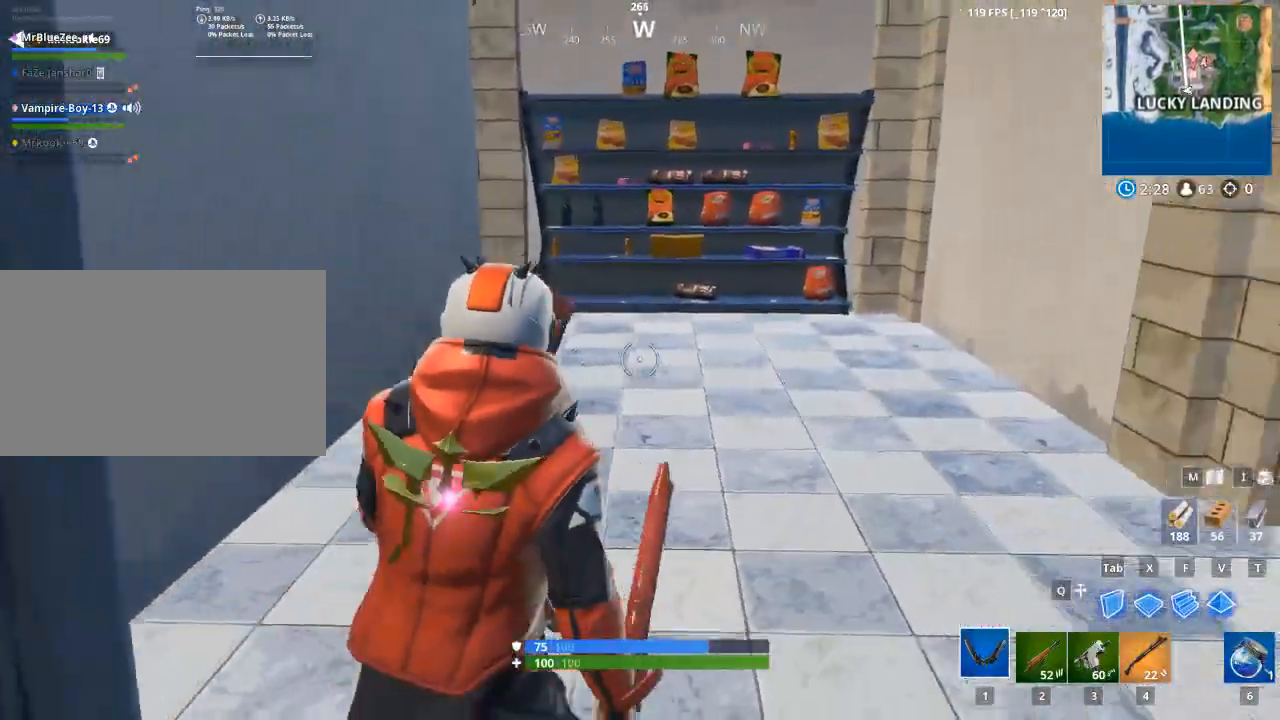
{"keys": ["d", "w"], "mouse": [], "mouse_move": "still", "events": [[384, "w", "down"]]}
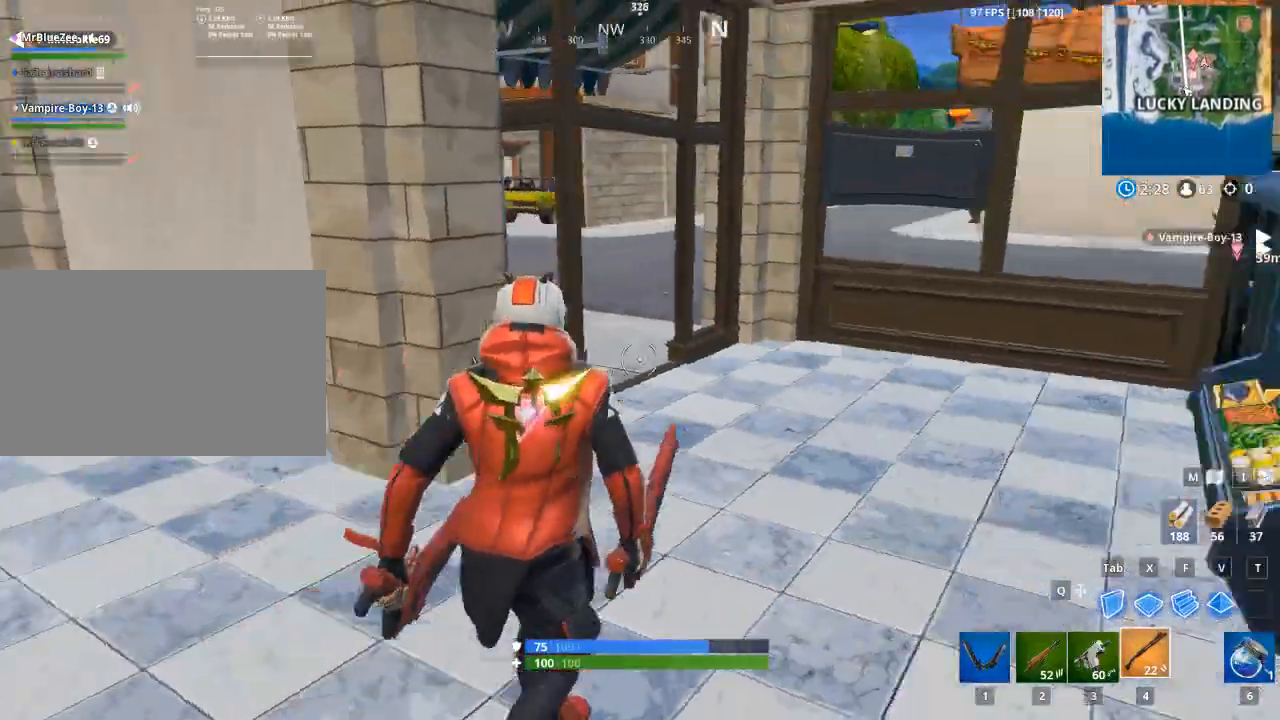
{"keys": ["w"], "mouse": [], "mouse_move": "left", "events": [[16, "d", "up"], [216, "1", "down"], [350, "1", "up"]]}
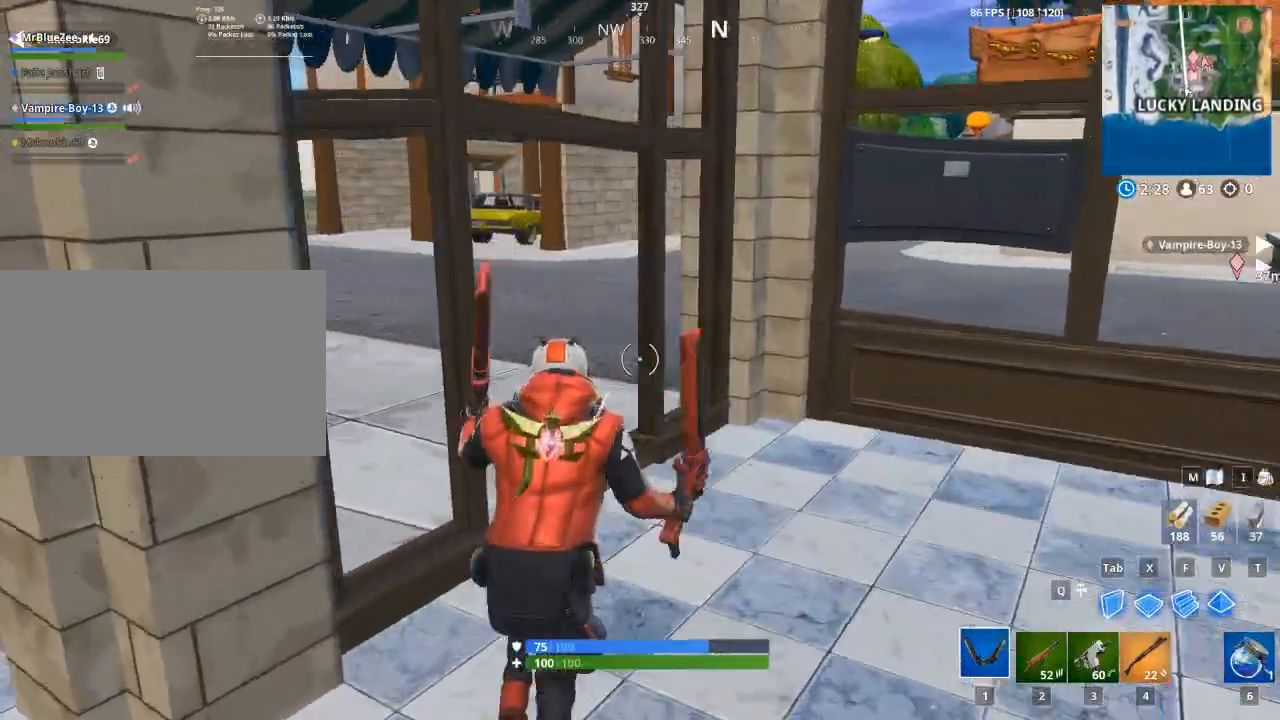
{"keys": ["a", "w"], "mouse": [], "mouse_move": "right", "events": [[217, "a", "down"]]}
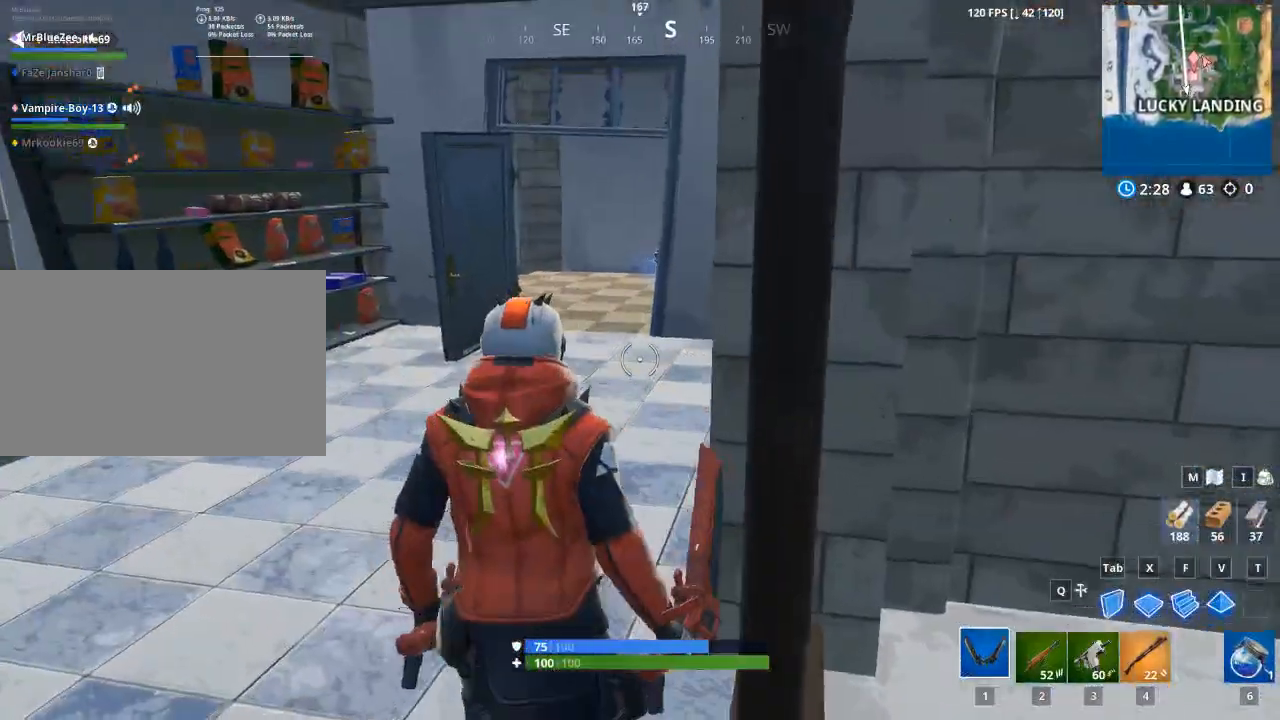
{"keys": ["w"], "mouse": [], "mouse_move": "right", "events": [[333, "a", "up"]]}
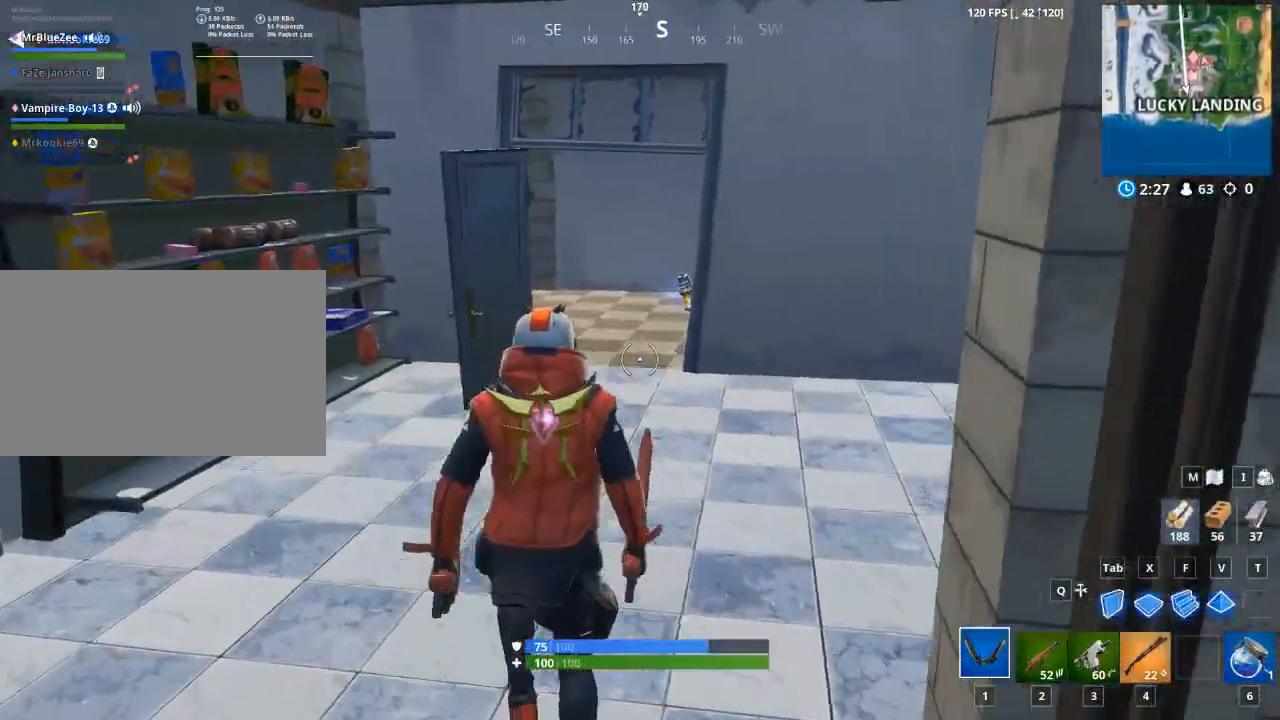
{"keys": ["w"], "mouse": [], "mouse_move": "right", "events": []}
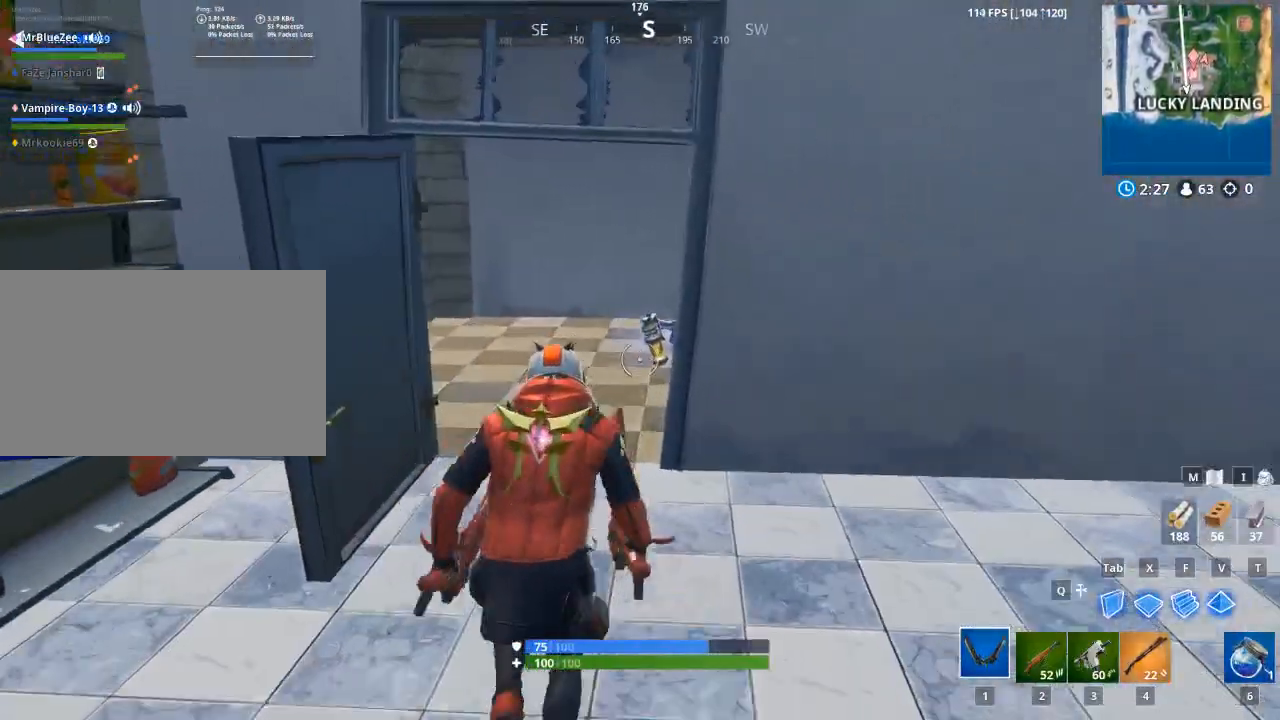
{"keys": ["d", "w"], "mouse": [], "mouse_move": "right", "events": [[133, "a", "down"], [266, "e", "down"], [367, "e", "up"], [450, "a", "up"], [500, "d", "down"]]}